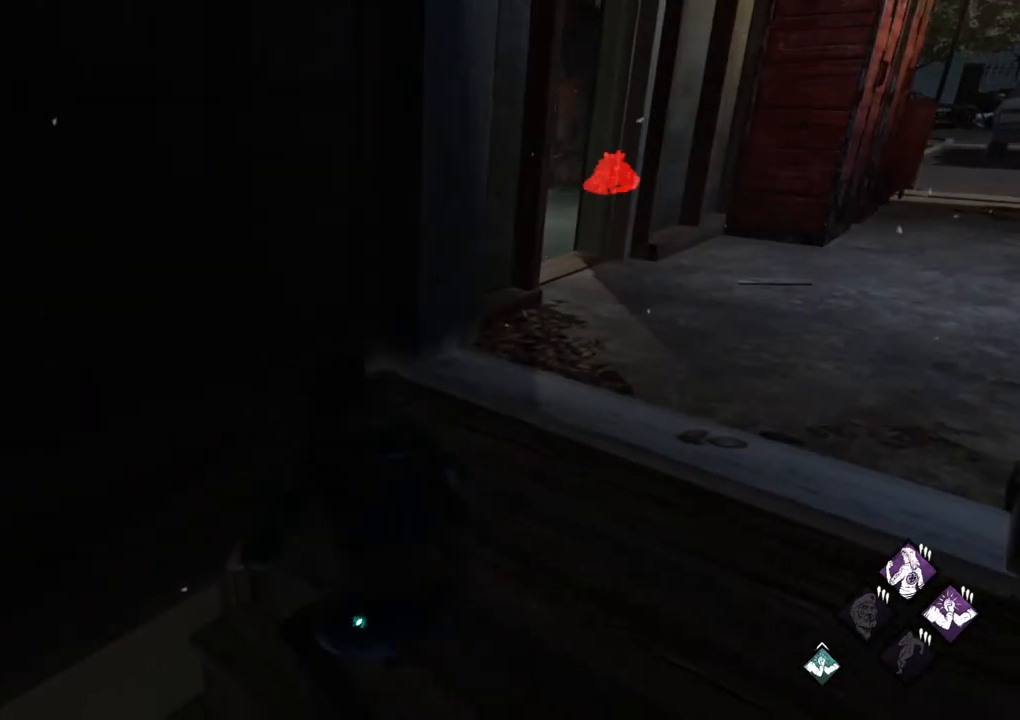
Gameplay with keyboard and mouse; each line is a JSON object with the keys and mouse buttons held at the frame after it. "events" lists presses ("down") and releases ("up") of "1", "2", "3", "4", "5", "a", "alt", "c", "caps_lock", "ctrl", "d", "e", "f", "g", "q", "r", "s", "shift", "space", "t", "tab", "v", "w", "x", "z" and "mouse_wheel" between this image and that frame as [ms after this image, input, new state], when the widget could be followed in between. "mouse_wheel" = the "wheel" button of the "mouse" list. No other keys are recorded. "wheel" means that the mouse wheel is clicked or scrolled. "mouse_move" is the direction in which the mouse moves at that frame (one of eight, or "still"), when it could be read.
{"keys": ["d", "w"], "mouse": [], "mouse_move": "still", "events": [[17, "w", "down"], [67, "a", "up"], [67, "w", "up"], [350, "w", "down"], [400, "d", "down"], [500, "ctrl", "up"]]}
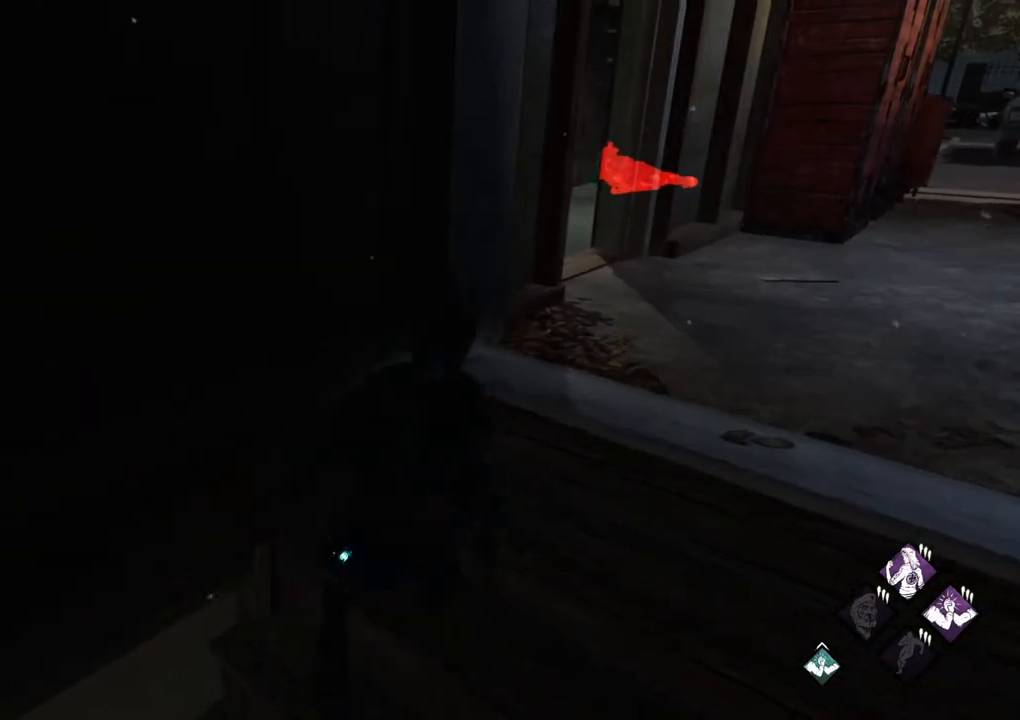
{"keys": ["a", "ctrl"], "mouse": [], "mouse_move": "still", "events": [[233, "a", "down"], [267, "d", "up"], [267, "w", "up"], [367, "ctrl", "down"]]}
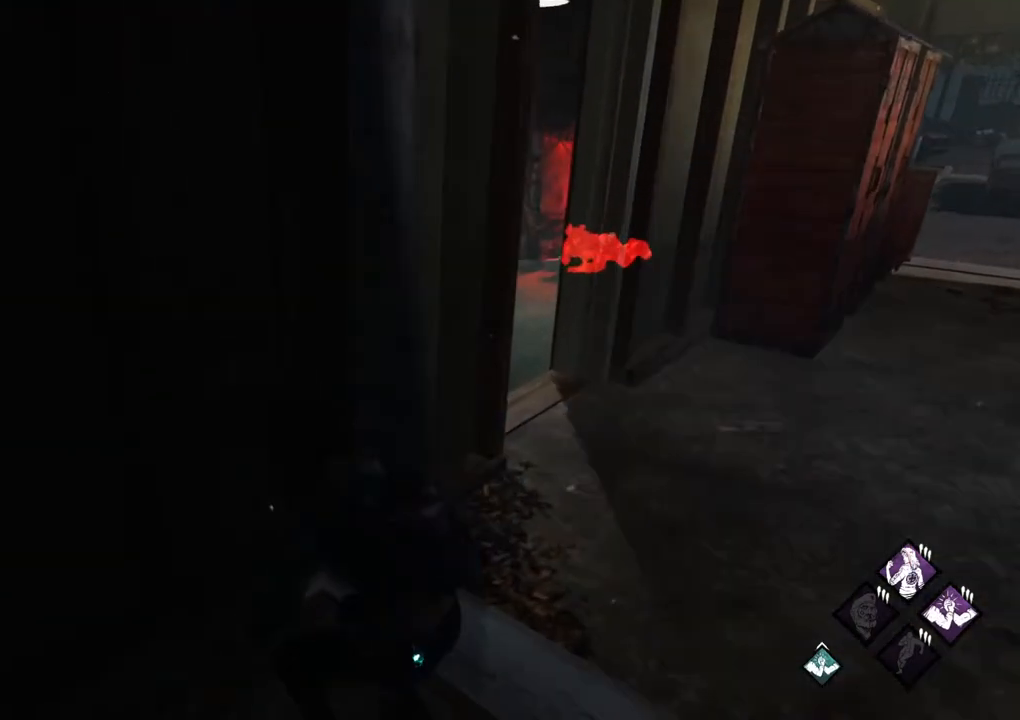
{"keys": ["a", "ctrl"], "mouse": [], "mouse_move": "still", "events": []}
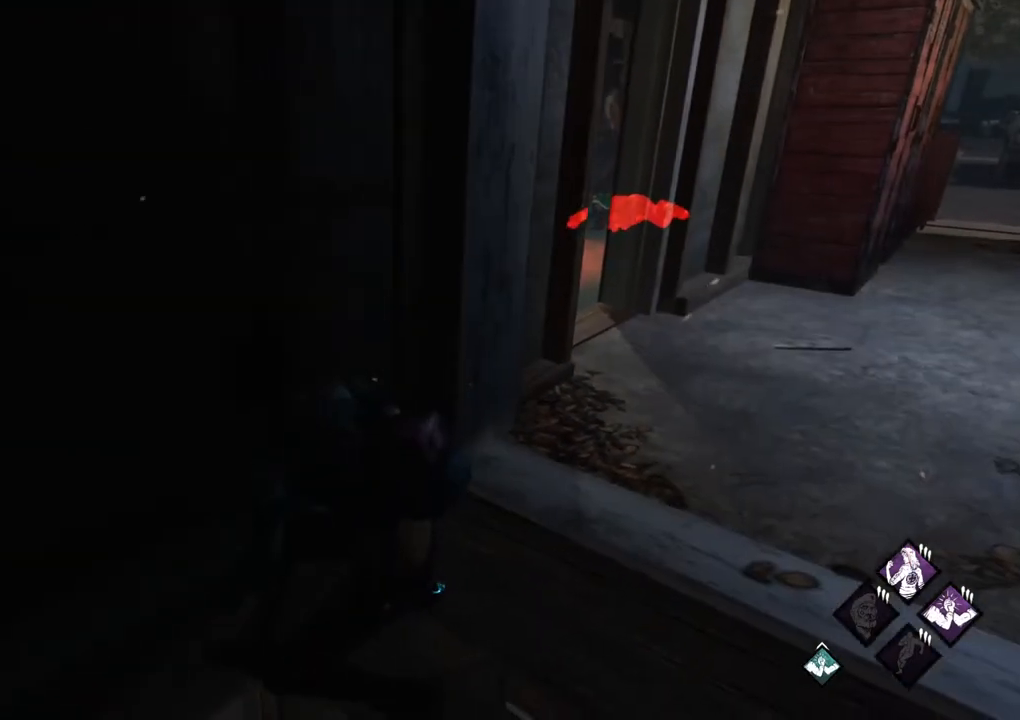
{"keys": ["ctrl"], "mouse": [], "mouse_move": "still", "events": [[117, "s", "down"], [450, "a", "up"], [483, "s", "up"]]}
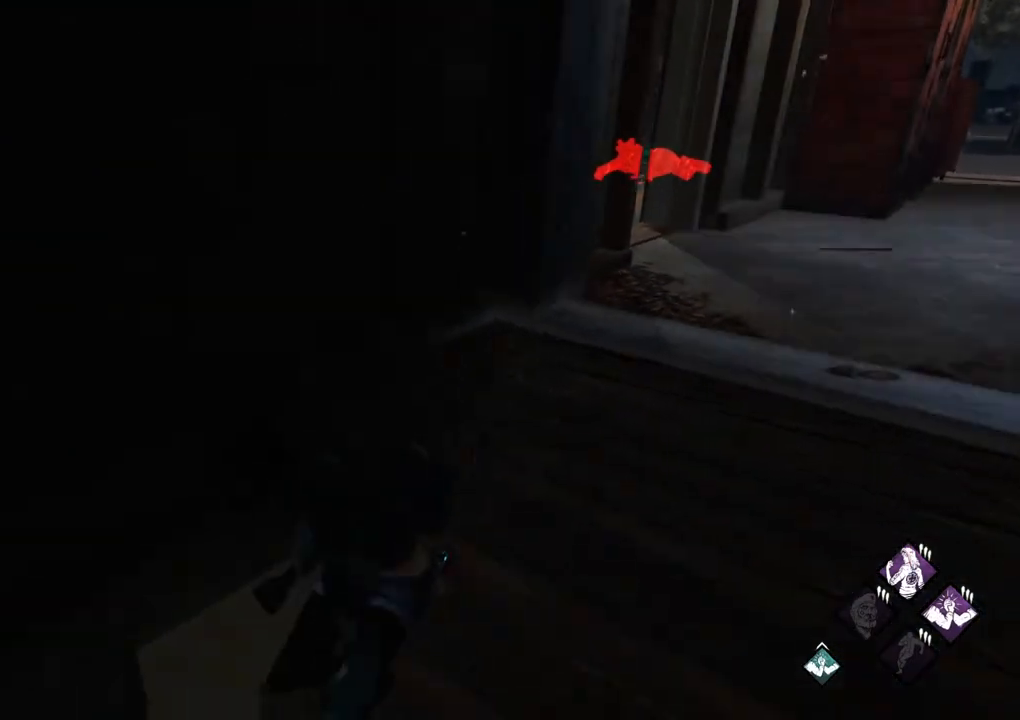
{"keys": ["ctrl"], "mouse": [], "mouse_move": "still", "events": []}
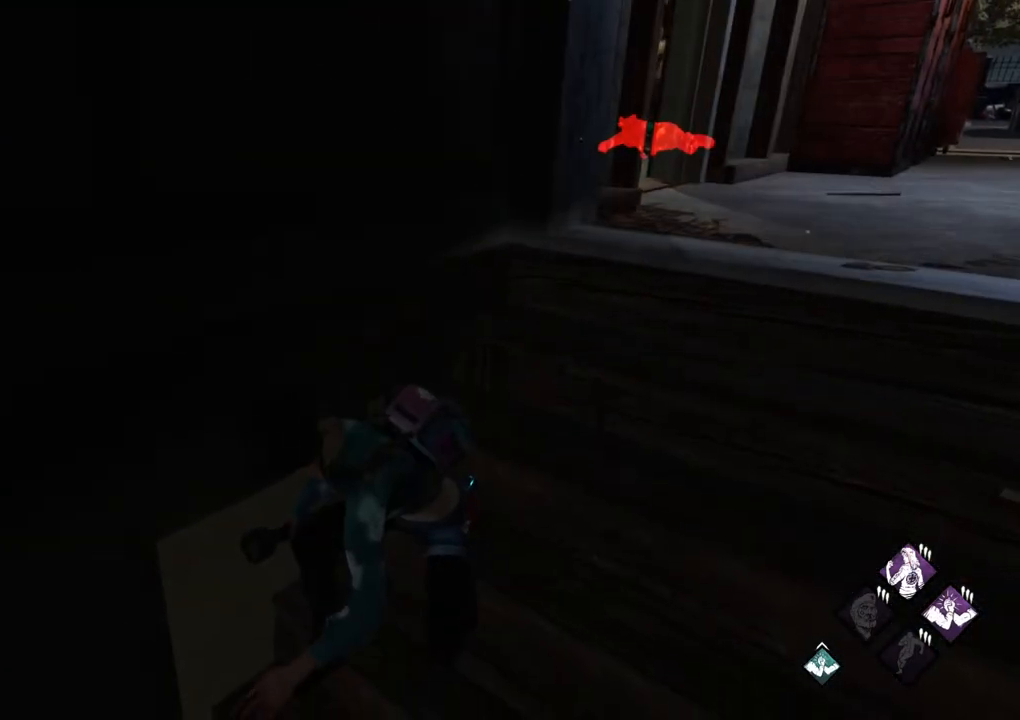
{"keys": ["a", "s"], "mouse": [], "mouse_move": "still", "events": [[50, "a", "down"], [50, "s", "down"], [150, "ctrl", "up"]]}
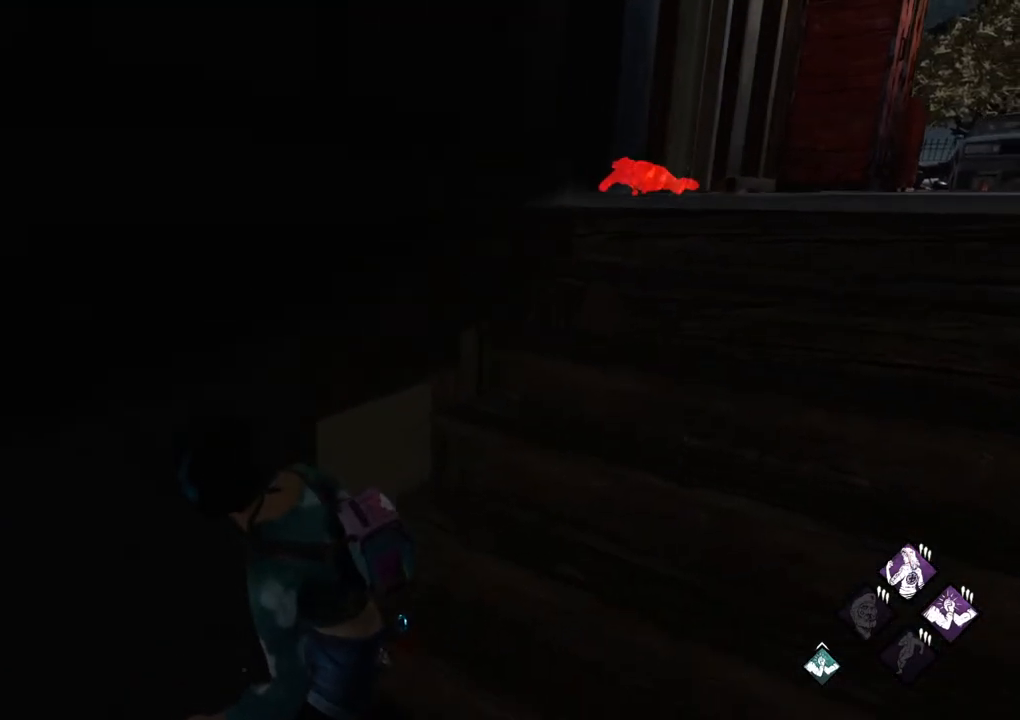
{"keys": [], "mouse": [], "mouse_move": "still", "events": [[67, "a", "up"], [67, "s", "up"]]}
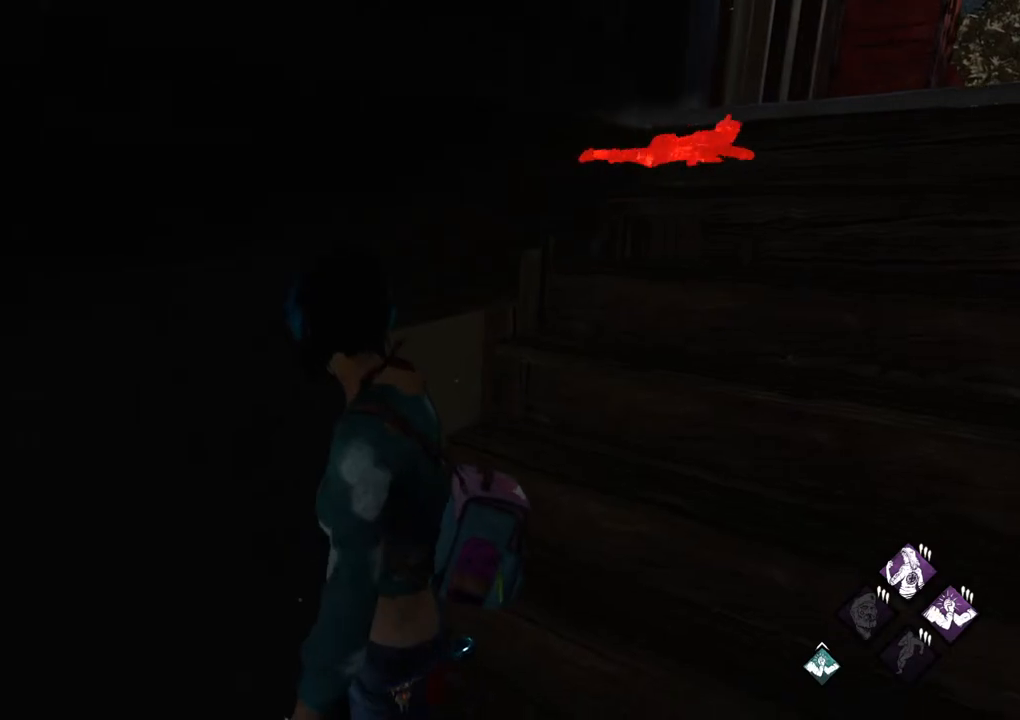
{"keys": ["d", "w"], "mouse": [], "mouse_move": "still", "events": [[233, "d", "down"], [317, "w", "down"]]}
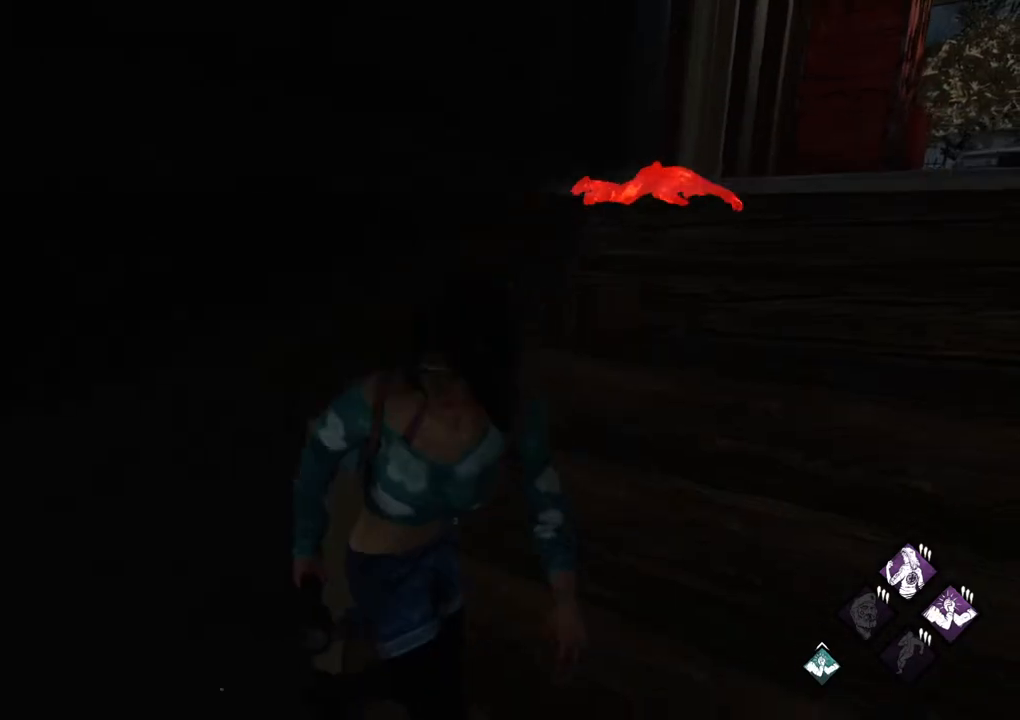
{"keys": ["d", "shift", "w"], "mouse": [], "mouse_move": "still", "events": [[150, "shift", "down"]]}
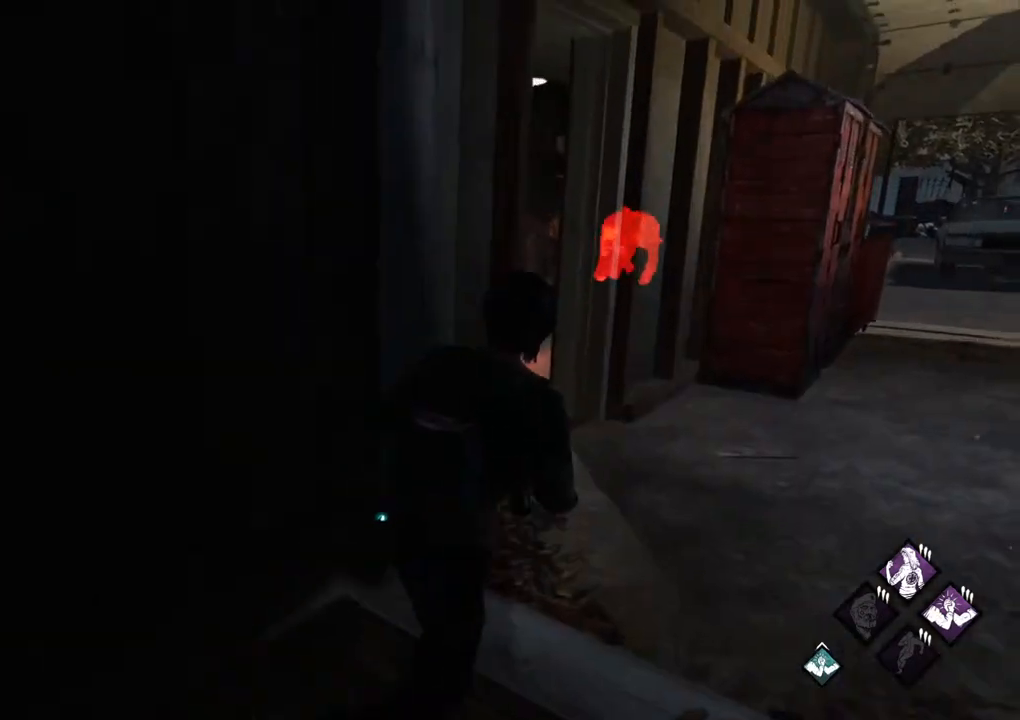
{"keys": ["a", "shift", "w"], "mouse": [], "mouse_move": "still", "events": [[350, "d", "up"], [450, "a", "down"]]}
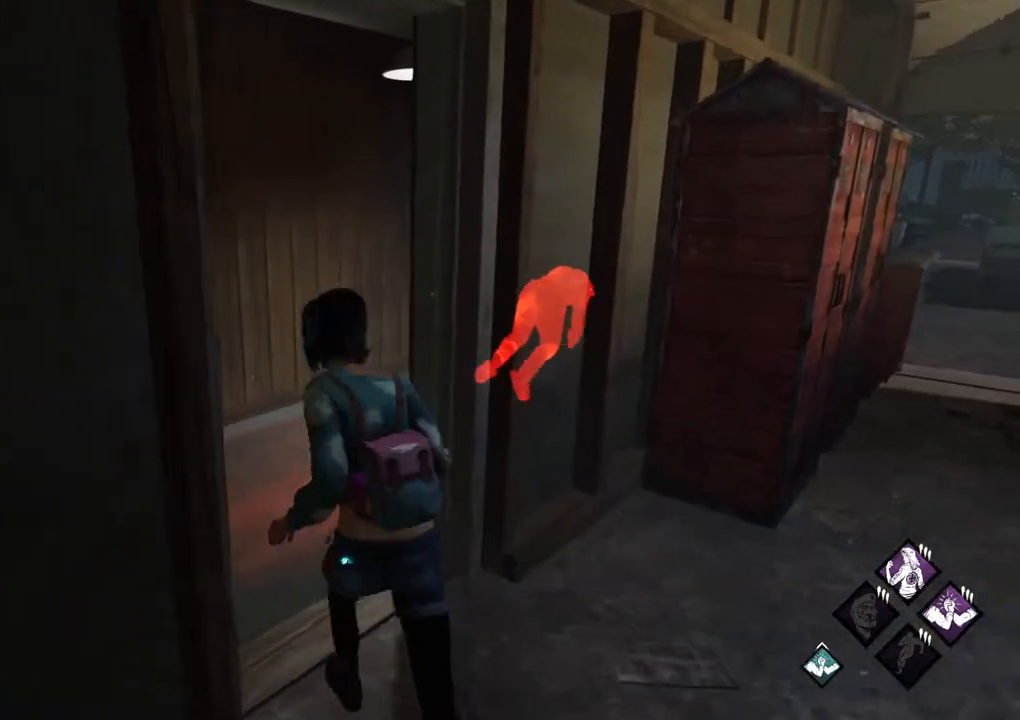
{"keys": ["shift", "w"], "mouse": [], "mouse_move": "right", "events": [[233, "a", "up"]]}
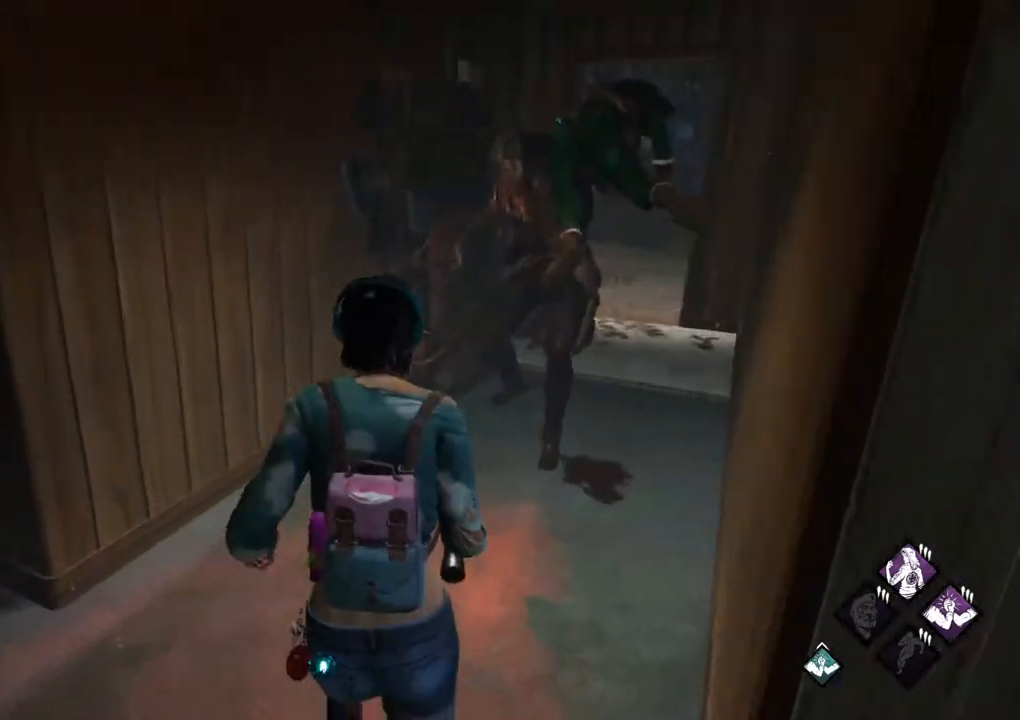
{"keys": ["w"], "mouse": [], "mouse_move": "still", "events": [[250, "shift", "up"]]}
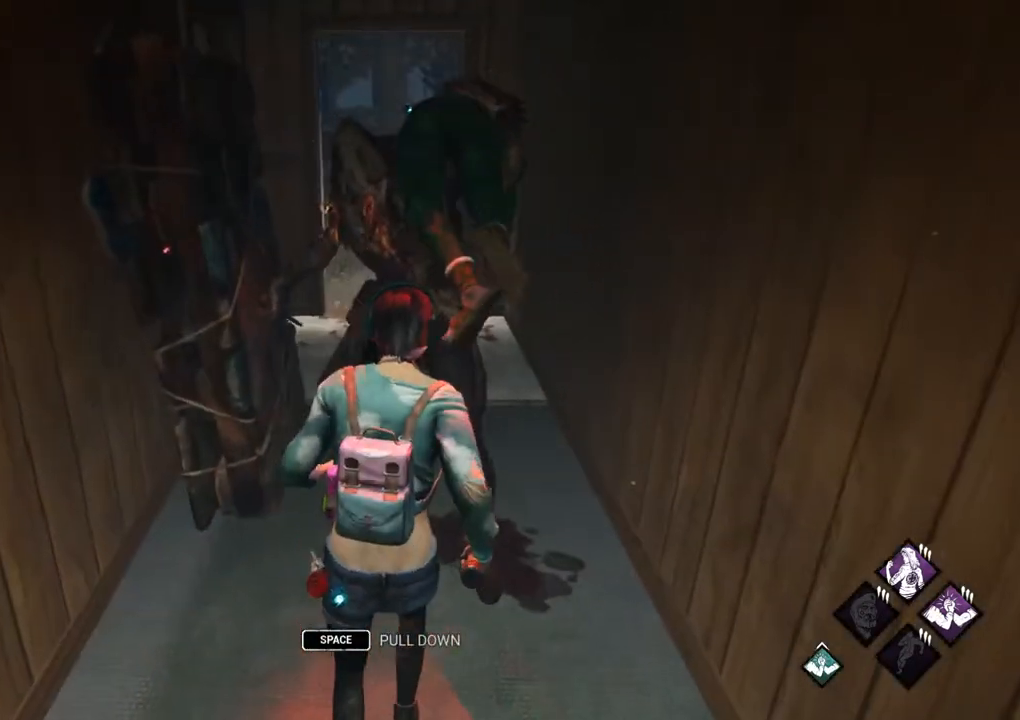
{"keys": [], "mouse": [], "mouse_move": "still", "events": [[17, "w", "up"], [217, "space", "down"], [250, "space", "up"]]}
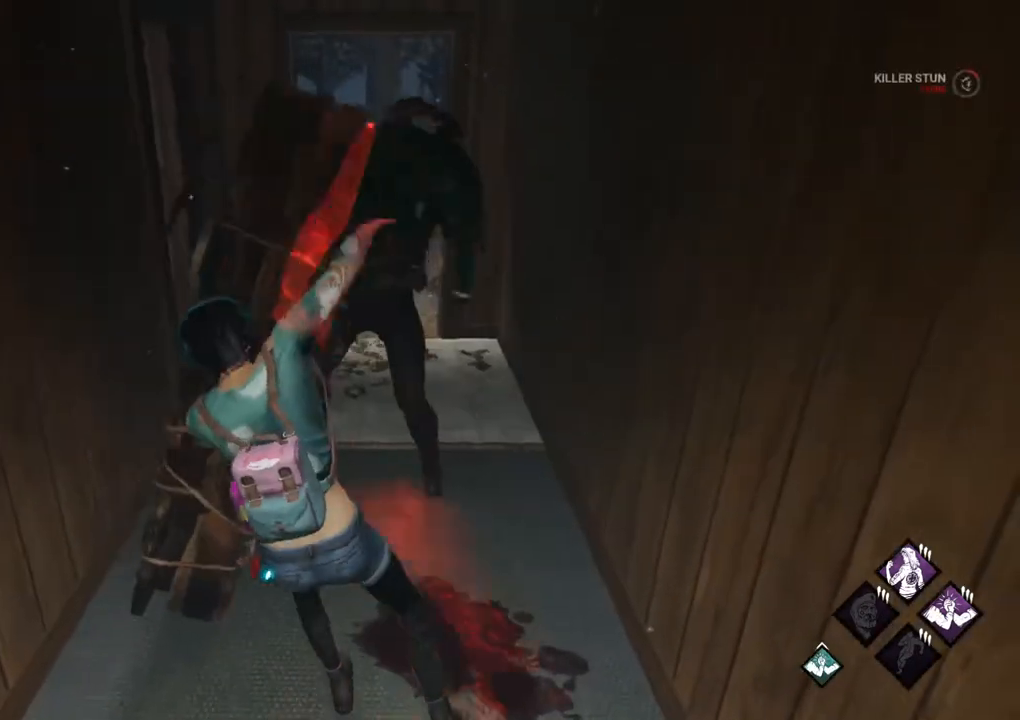
{"keys": ["a", "s", "shift"], "mouse": [], "mouse_move": "still", "events": [[183, "s", "down"], [233, "a", "down"], [317, "shift", "down"]]}
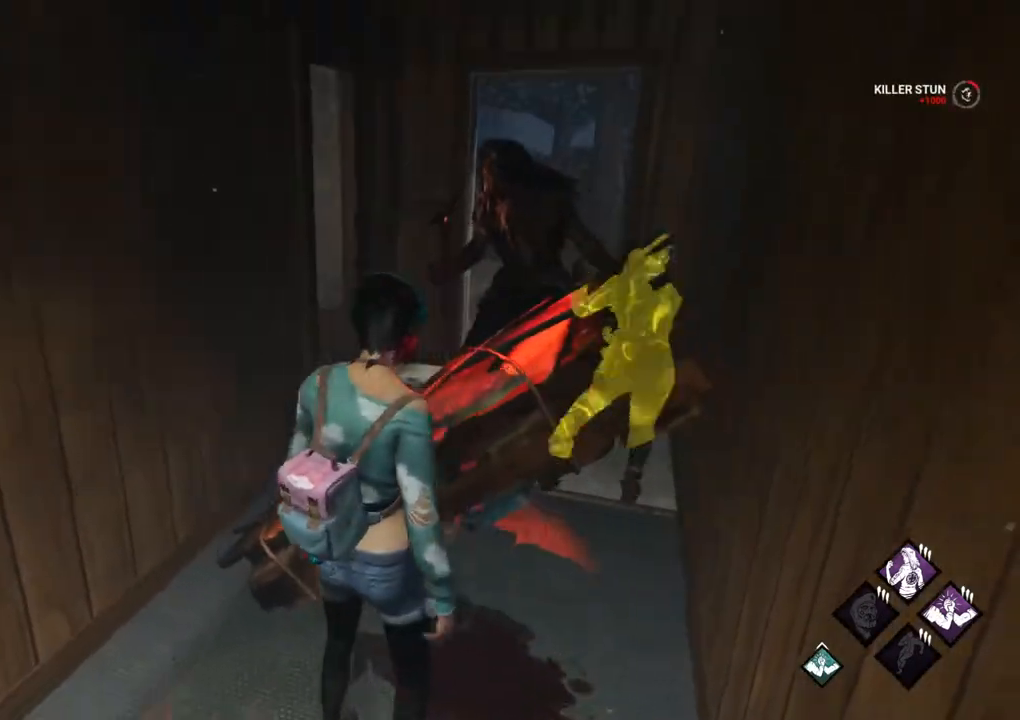
{"keys": ["s"], "mouse": [], "mouse_move": "up", "events": [[17, "shift", "up"], [200, "a", "up"]]}
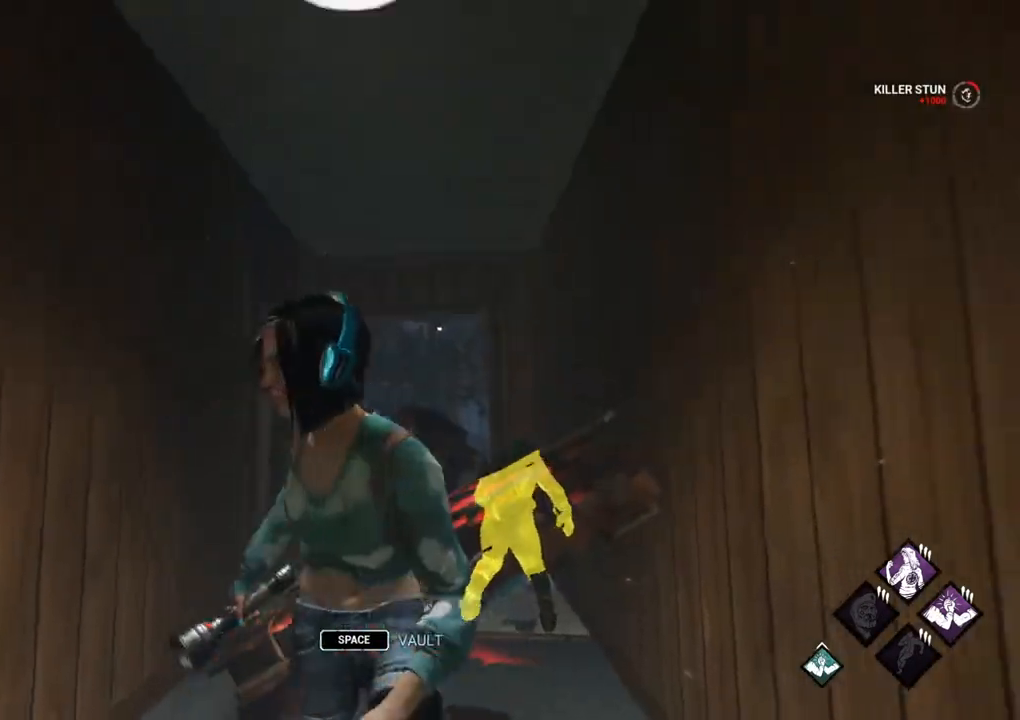
{"keys": ["s"], "mouse": [], "mouse_move": "still", "events": [[167, "a", "down"], [267, "a", "up"], [350, "a", "down"], [500, "a", "up"]]}
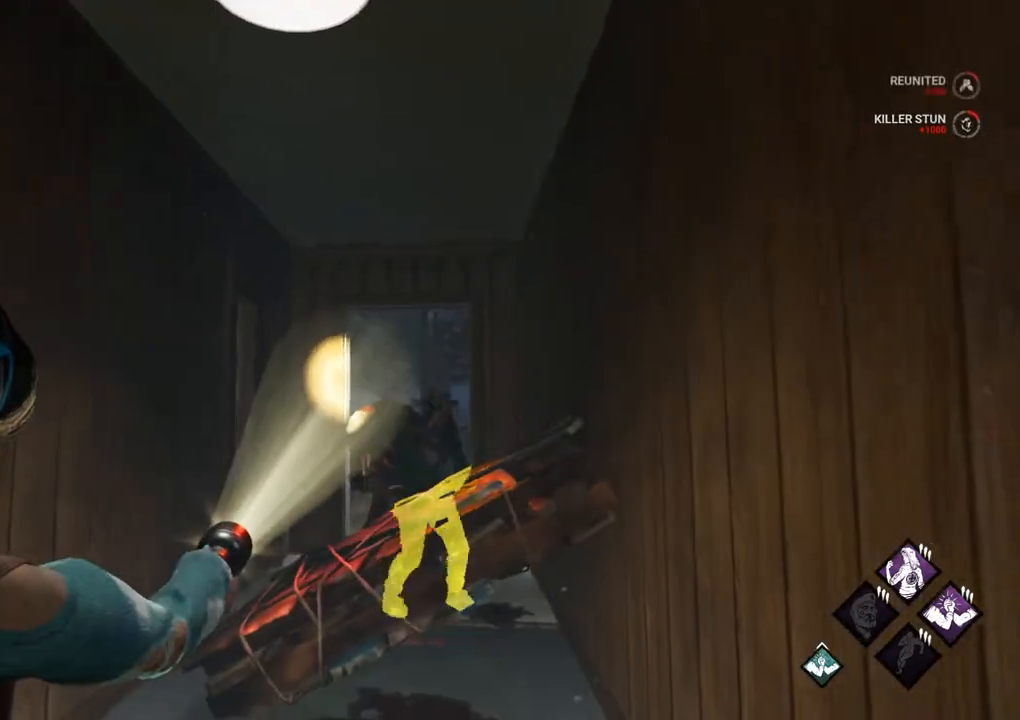
{"keys": ["a", "s"], "mouse": [], "mouse_move": "right", "events": [[183, "a", "down"], [233, "a", "up"], [267, "a", "down"]]}
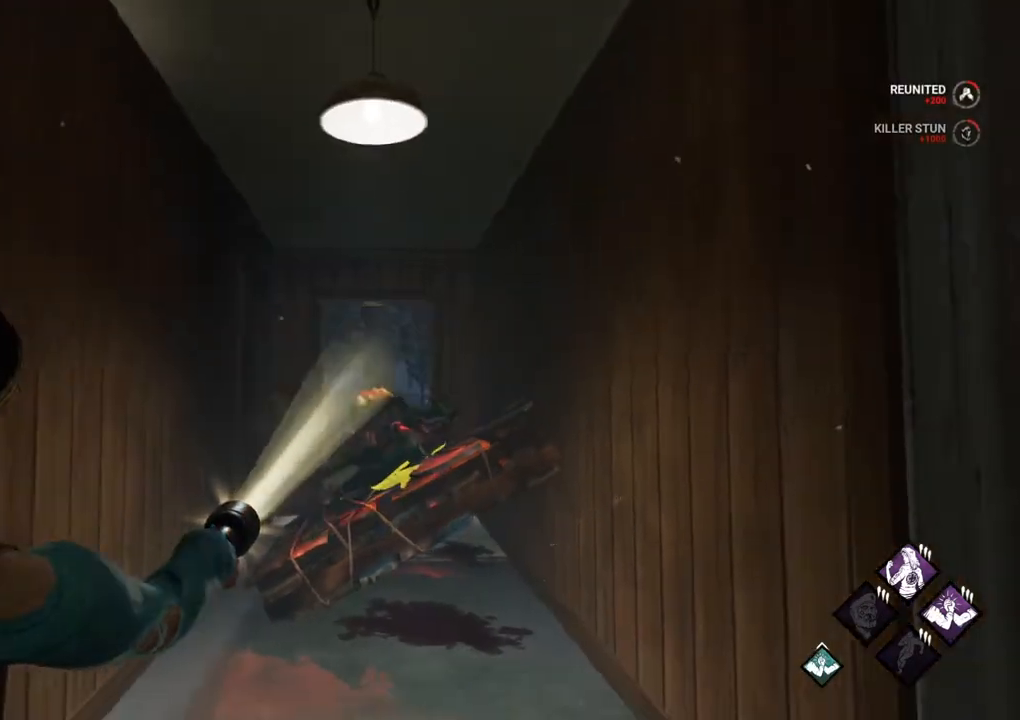
{"keys": ["a"], "mouse": [], "mouse_move": "up", "events": [[433, "s", "up"]]}
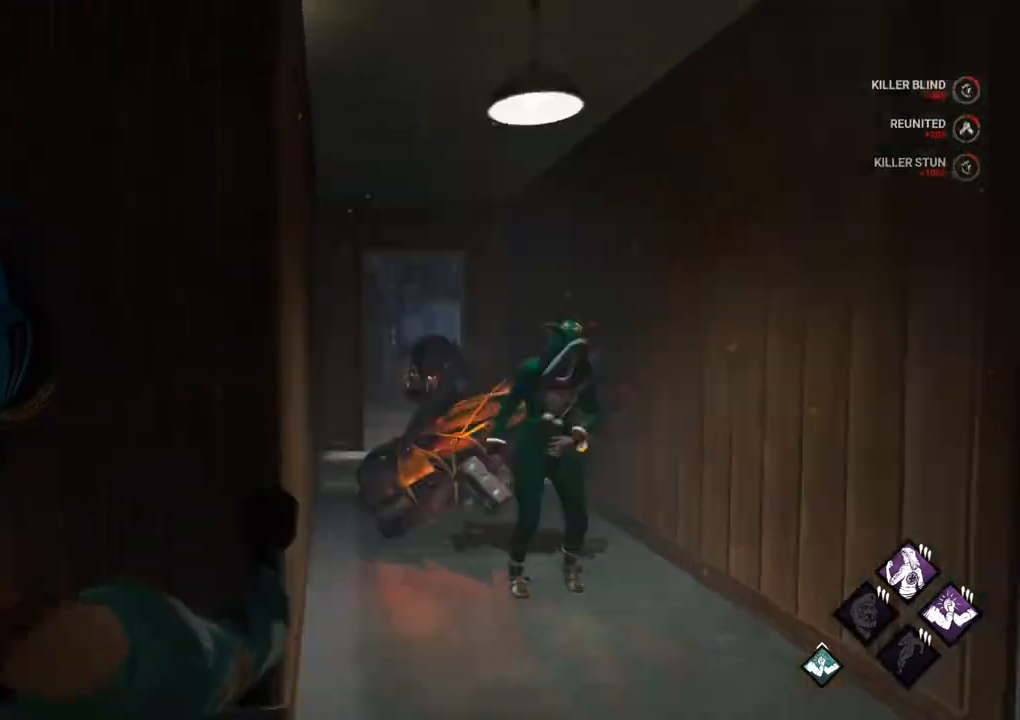
{"keys": ["shift", "w"], "mouse": [], "mouse_move": "still", "events": [[17, "w", "down"], [117, "shift", "down"], [167, "a", "up"]]}
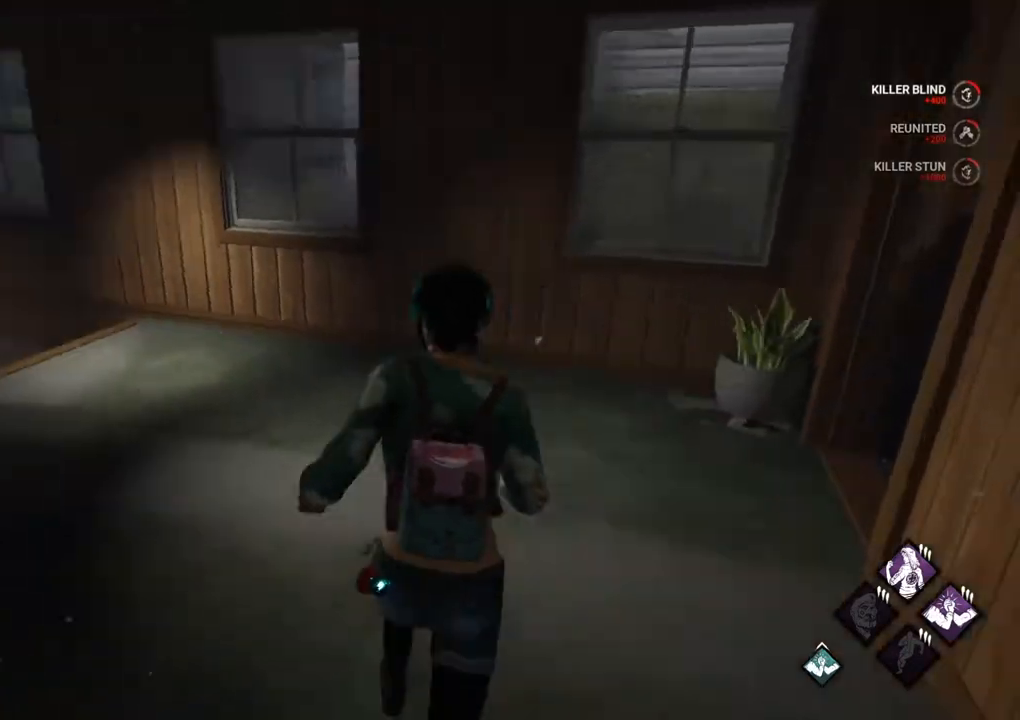
{"keys": ["shift", "w"], "mouse": [], "mouse_move": "still", "events": []}
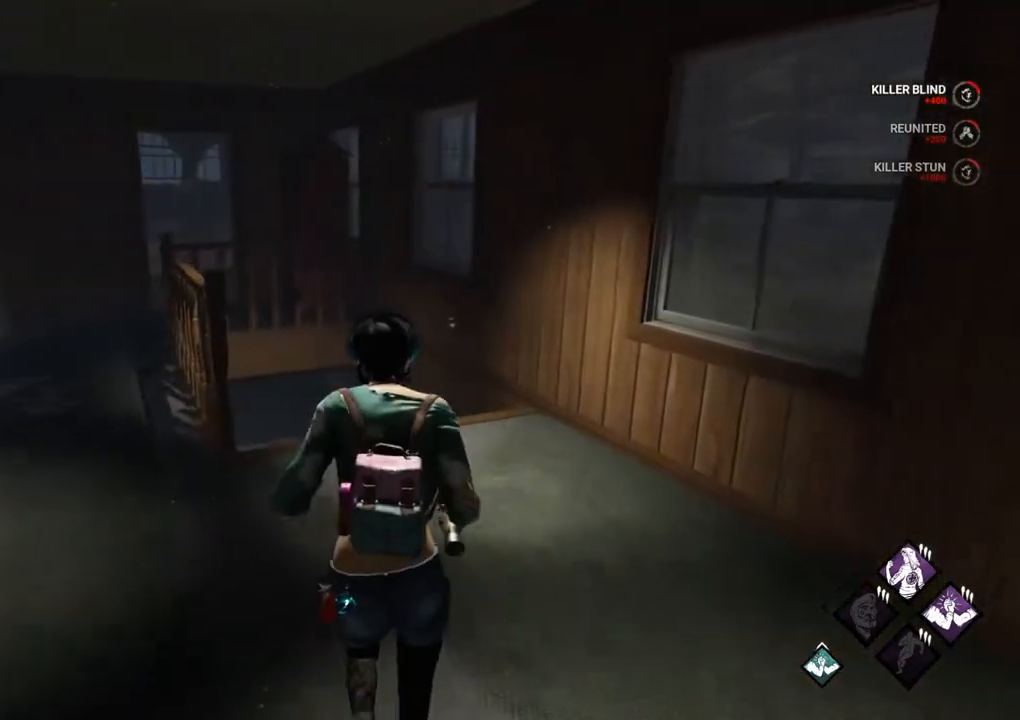
{"keys": ["a", "shift", "w"], "mouse": [], "mouse_move": "right", "events": [[50, "a", "down"]]}
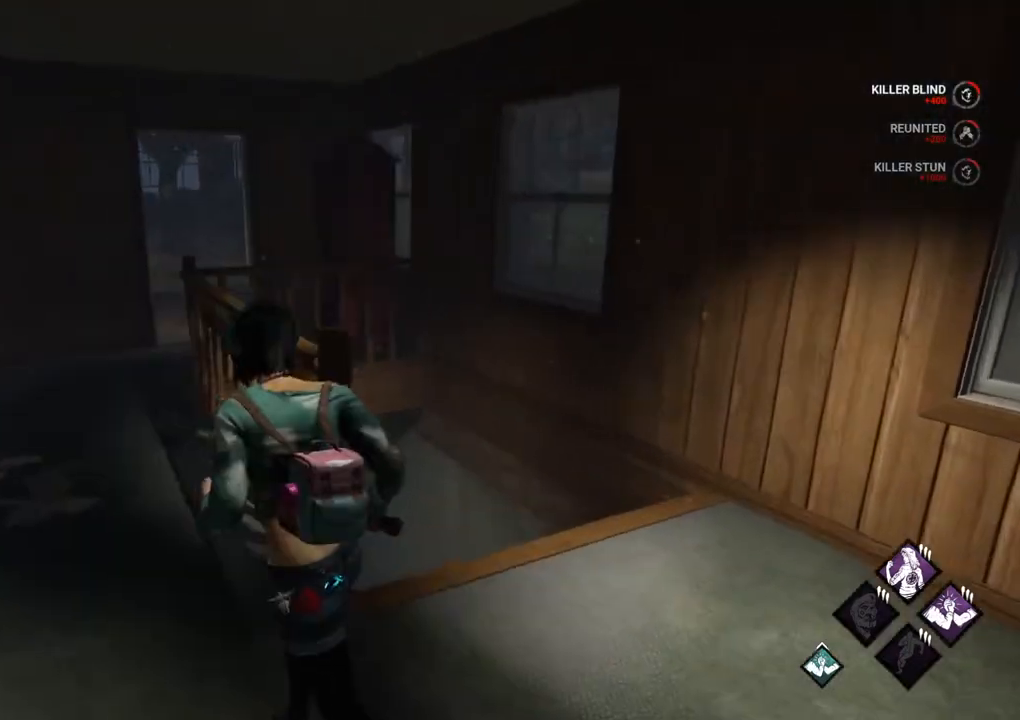
{"keys": ["a", "shift", "w"], "mouse": [], "mouse_move": "right", "events": []}
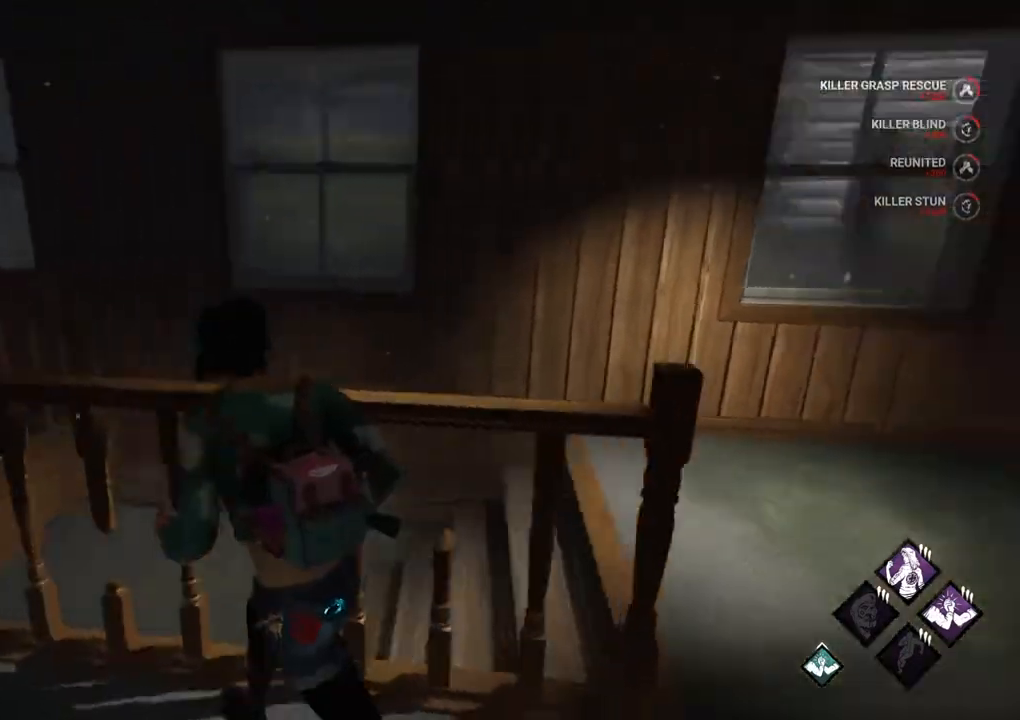
{"keys": ["a", "shift"], "mouse": [], "mouse_move": "left", "events": [[33, "w", "up"], [183, "s", "down"], [500, "s", "up"]]}
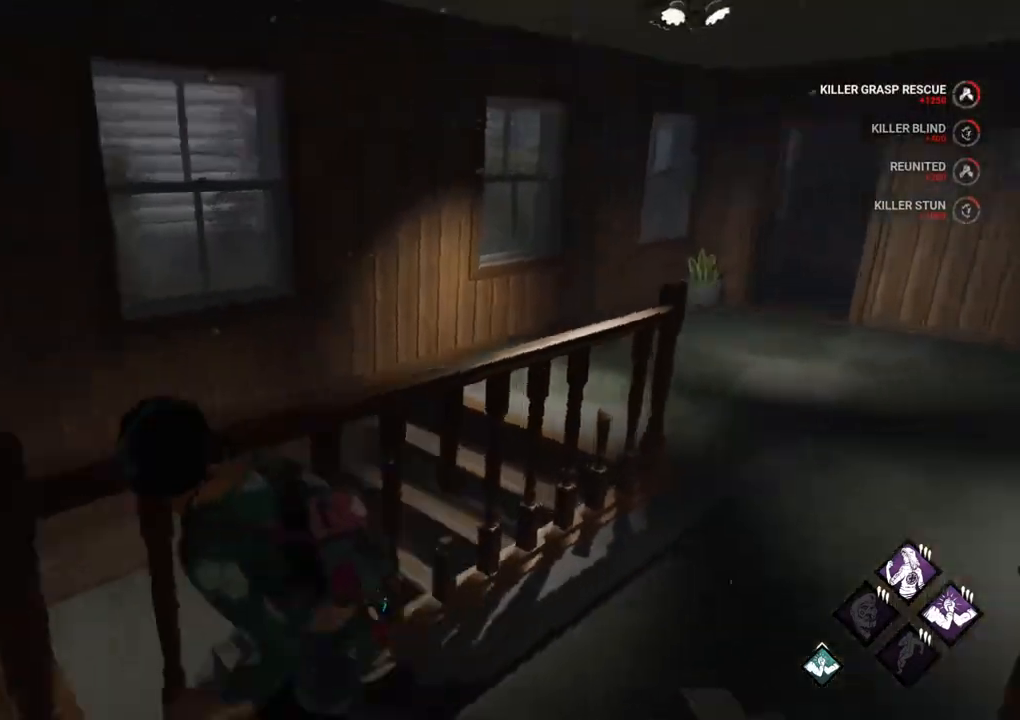
{"keys": ["a", "shift", "w"], "mouse": [], "mouse_move": "right", "events": [[100, "w", "down"]]}
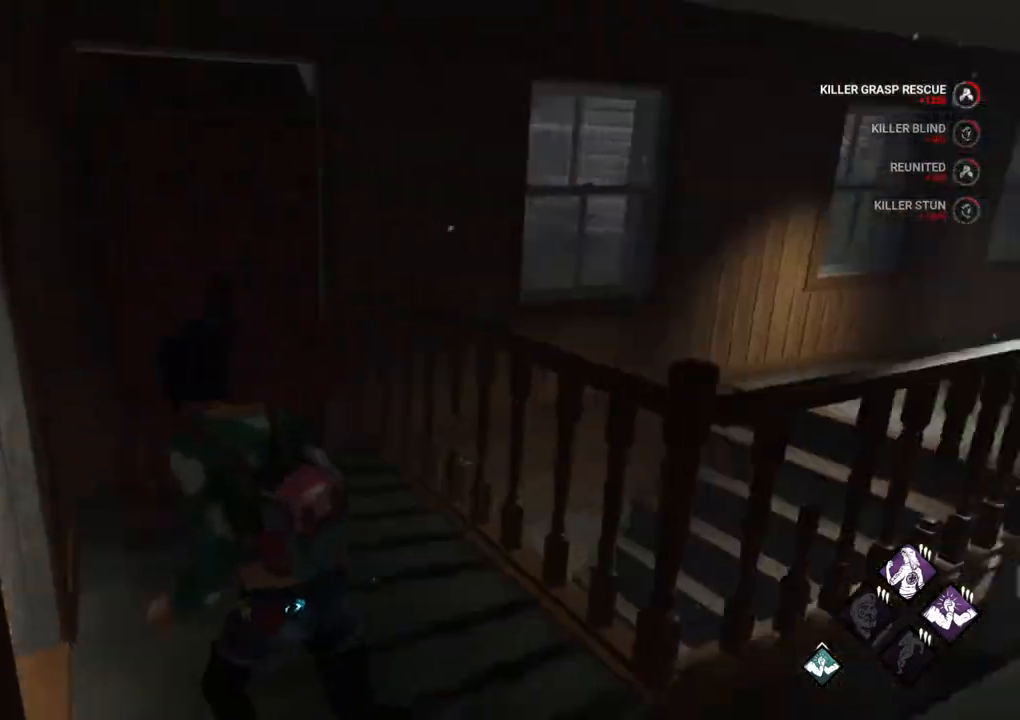
{"keys": ["a", "s", "shift"], "mouse": [], "mouse_move": "still", "events": [[17, "w", "up"], [167, "s", "down"]]}
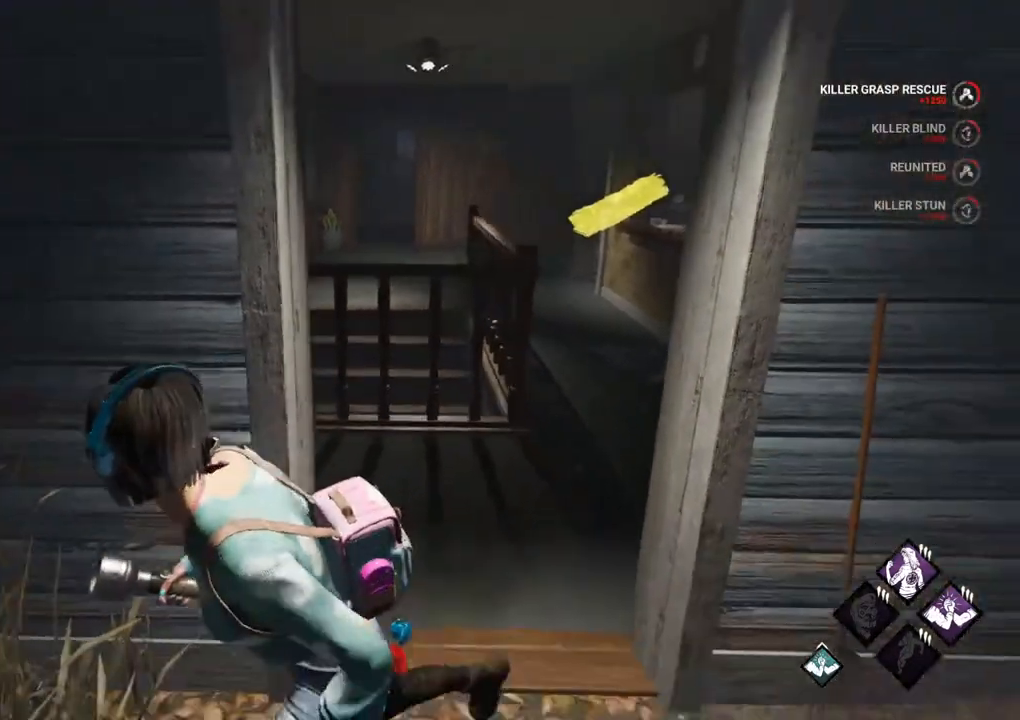
{"keys": ["a", "shift", "w"], "mouse": [], "mouse_move": "still", "events": [[83, "s", "up"], [467, "w", "down"]]}
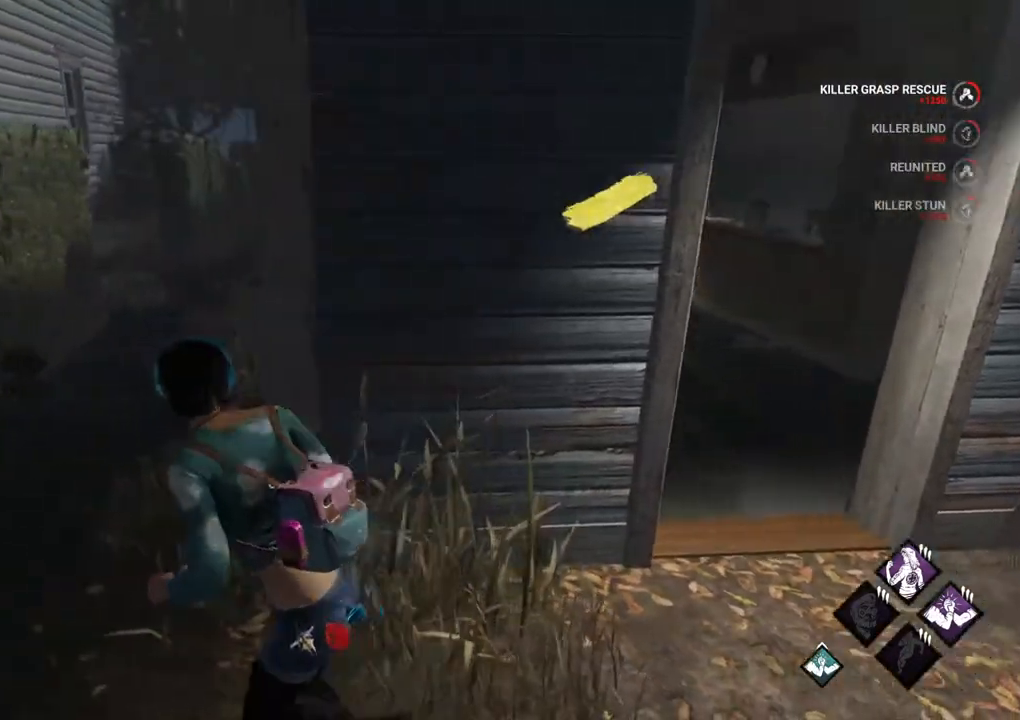
{"keys": ["shift", "w"], "mouse": [], "mouse_move": "still", "events": [[283, "a", "up"]]}
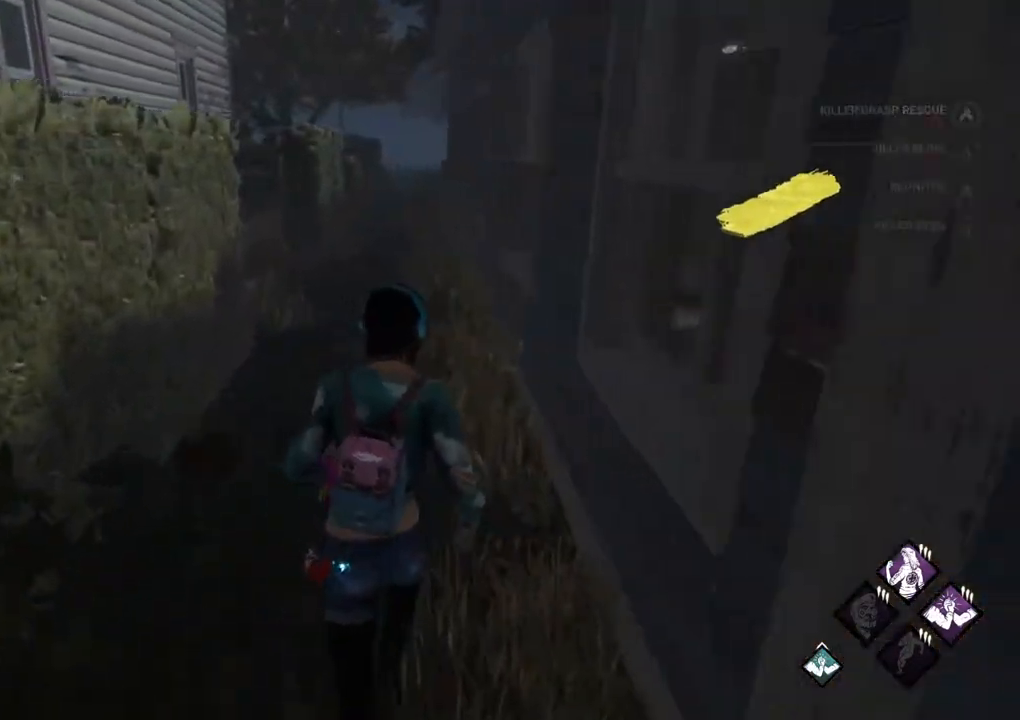
{"keys": ["shift", "w"], "mouse": [], "mouse_move": "still", "events": []}
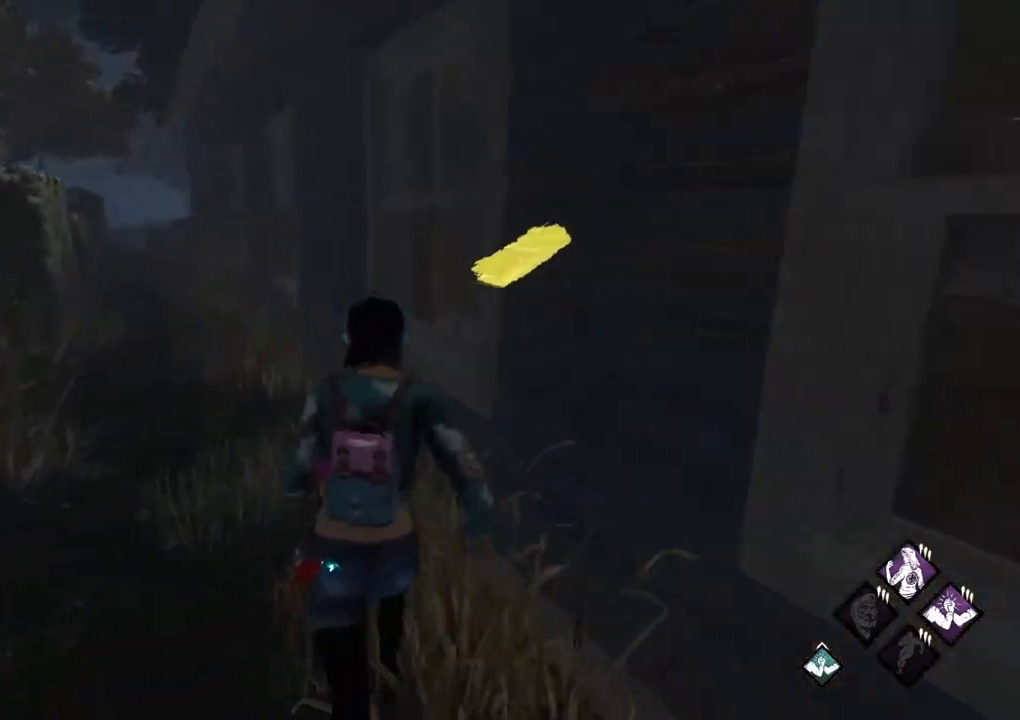
{"keys": ["a", "shift", "w"], "mouse": [], "mouse_move": "still", "events": [[183, "a", "down"]]}
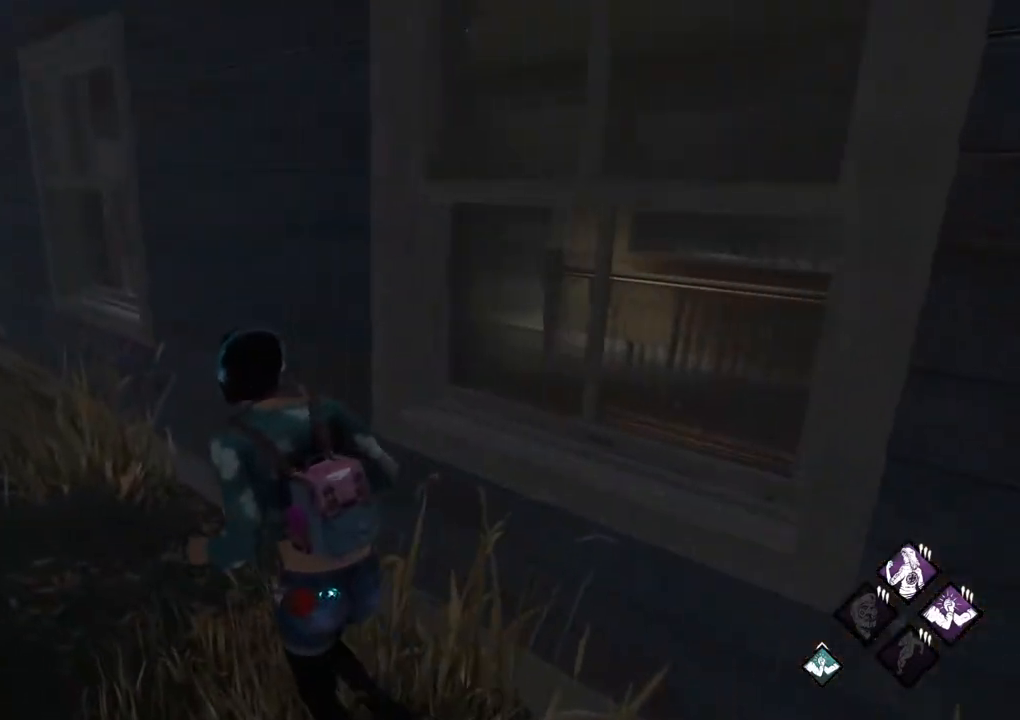
{"keys": ["a", "shift", "w"], "mouse": [], "mouse_move": "left", "events": []}